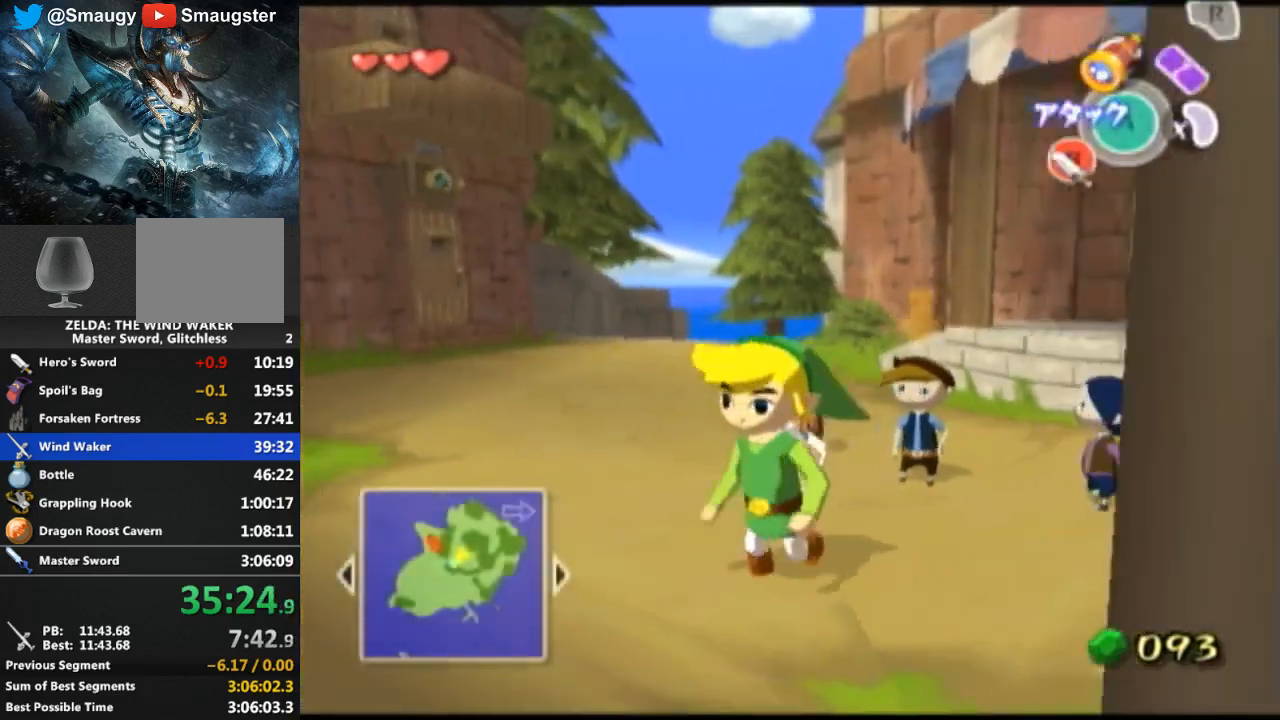
Gameplay with a controller (Nintendo layout); each line is a JSON object with the inputs held at the frame after it. "events" lists button and stick changes between this image and that frame as [ms after this image, input, new state], when the widget could be followed in between. Not read: L3 R3.
{"buttons": [], "left_stick": "center", "right_stick": "center", "events": [[100, "A", "down"], [133, "L1", "down"], [200, "A", "up"], [200, "left_stick", "up"], [267, "L1", "up"], [467, "left_stick", "center"]]}
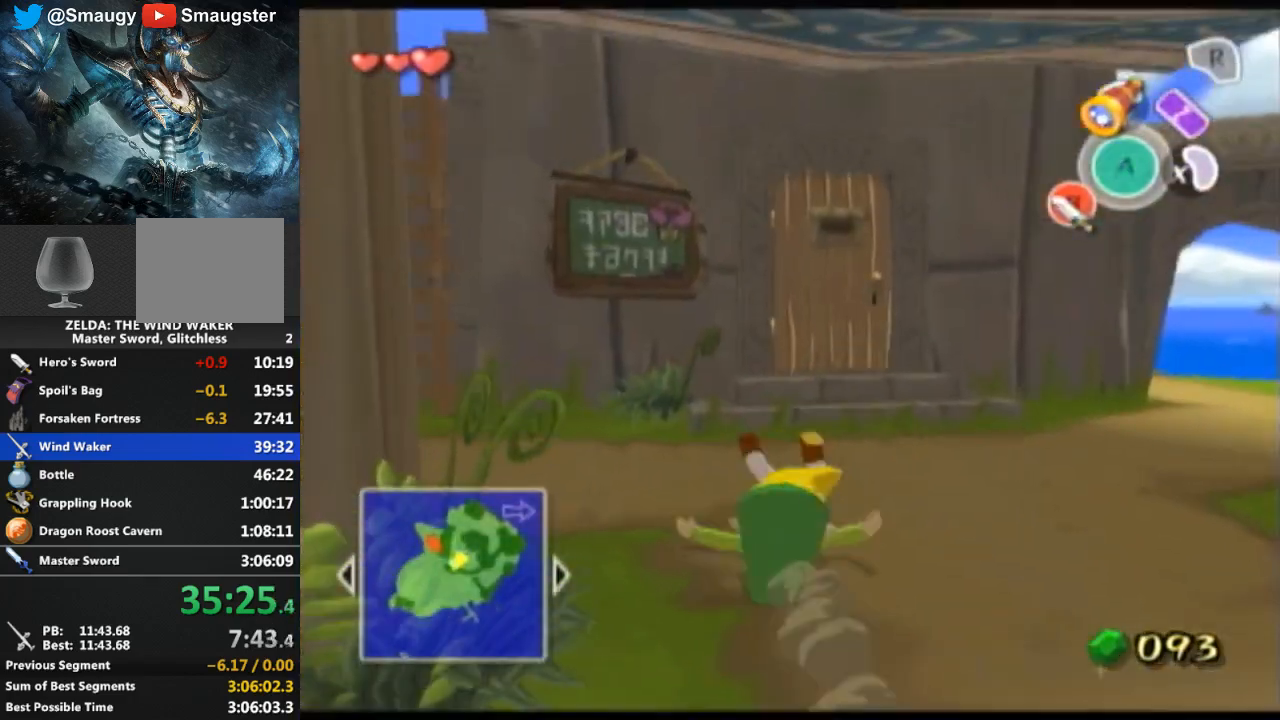
{"buttons": [], "left_stick": "up-right", "right_stick": "center", "events": [[33, "left_stick", "up"], [133, "right_stick", "down-right"], [200, "left_stick", "up-right"], [333, "right_stick", "center"]]}
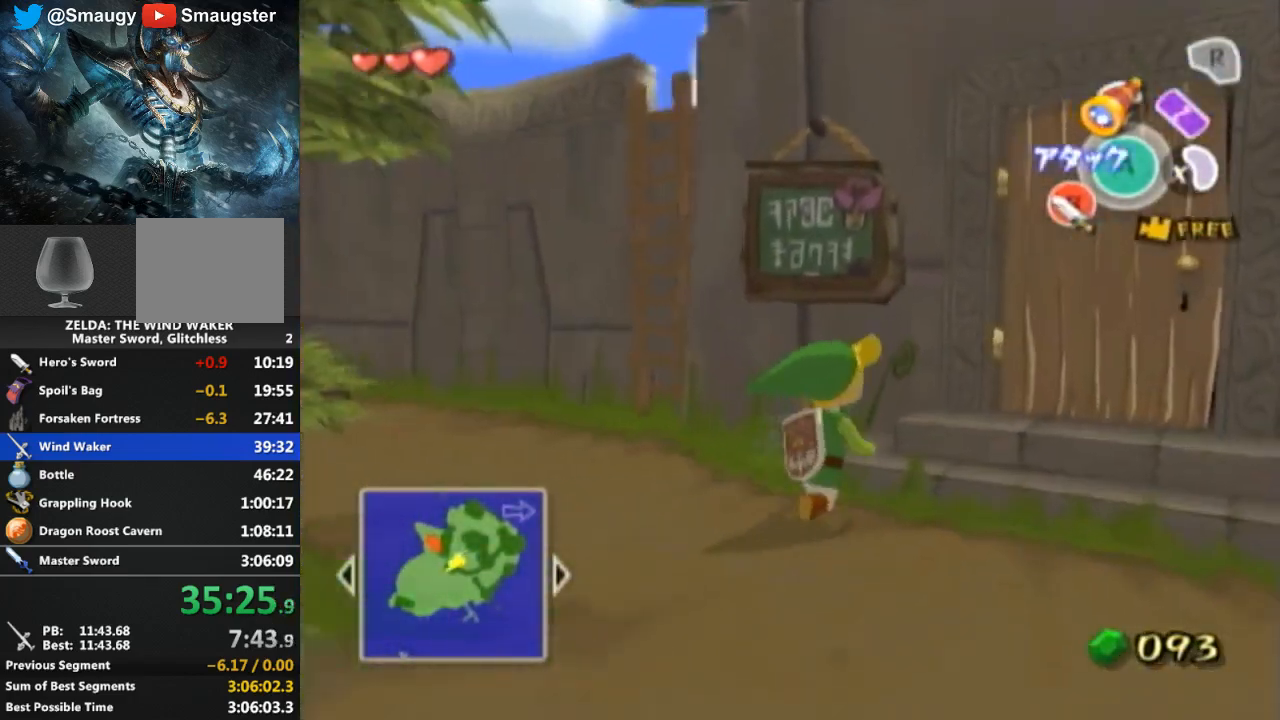
{"buttons": [], "left_stick": "center", "right_stick": "center", "events": [[67, "left_stick", "right"], [400, "A", "down"], [400, "left_stick", "center"], [467, "A", "up"]]}
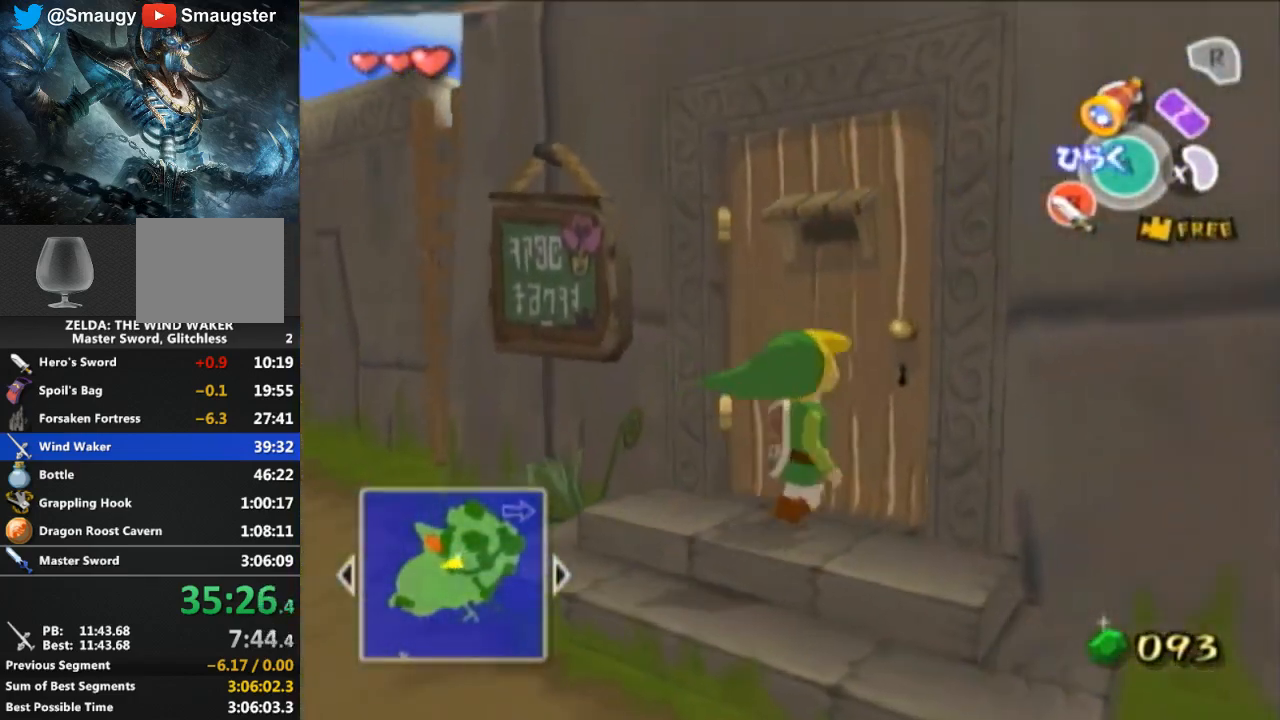
{"buttons": [], "left_stick": "center", "right_stick": "center", "events": [[33, "A", "down"], [67, "A", "up"]]}
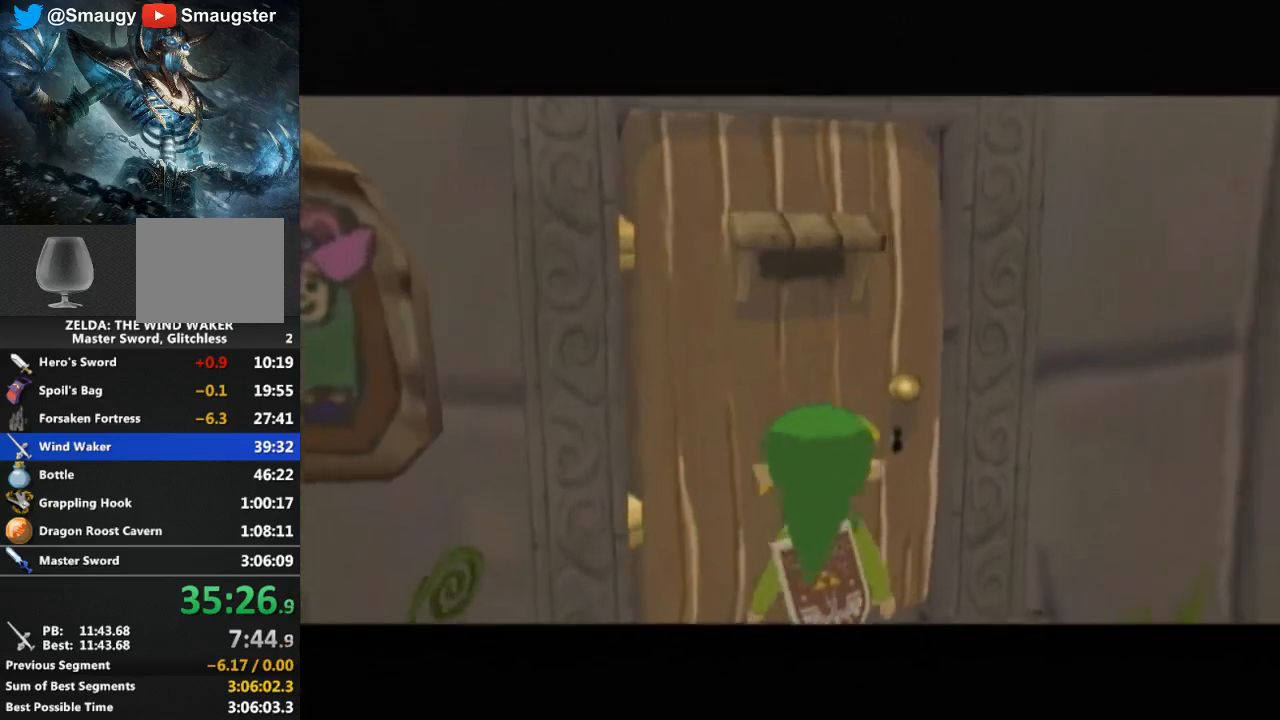
{"buttons": [], "left_stick": "center", "right_stick": "center", "events": []}
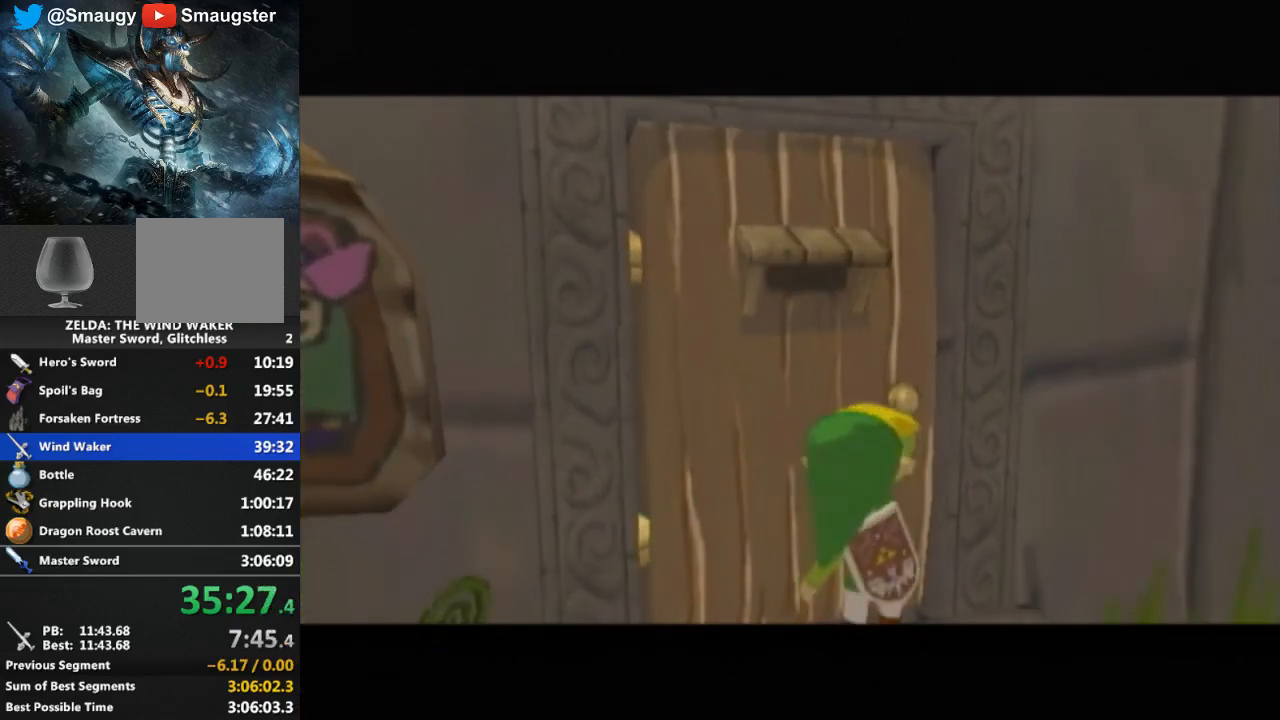
{"buttons": [], "left_stick": "center", "right_stick": "center", "events": []}
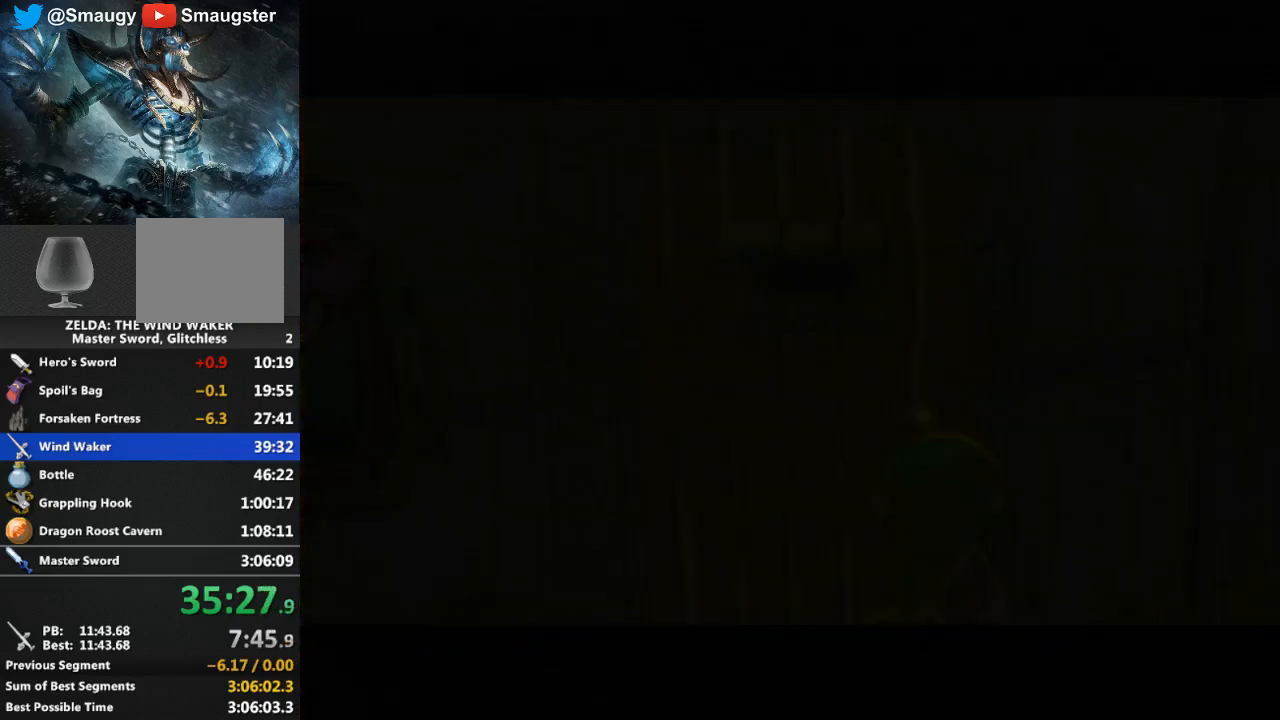
{"buttons": [], "left_stick": "center", "right_stick": "center", "events": []}
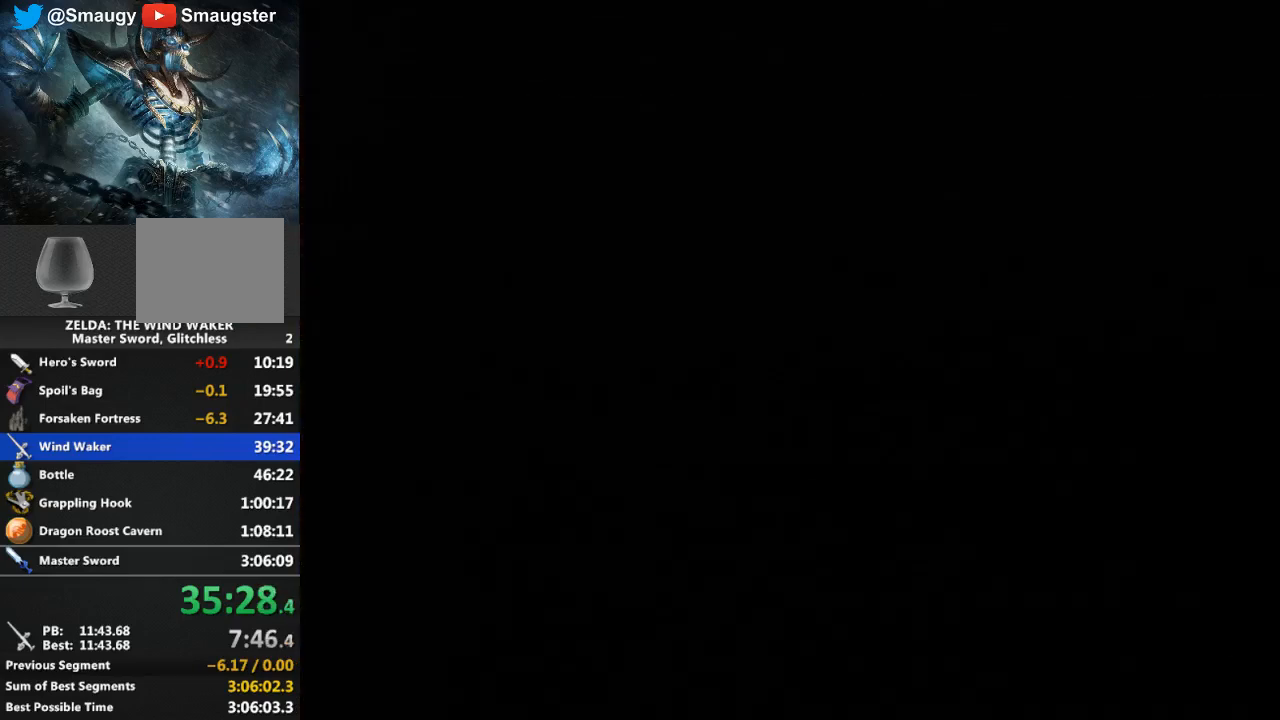
{"buttons": [], "left_stick": "center", "right_stick": "center", "events": []}
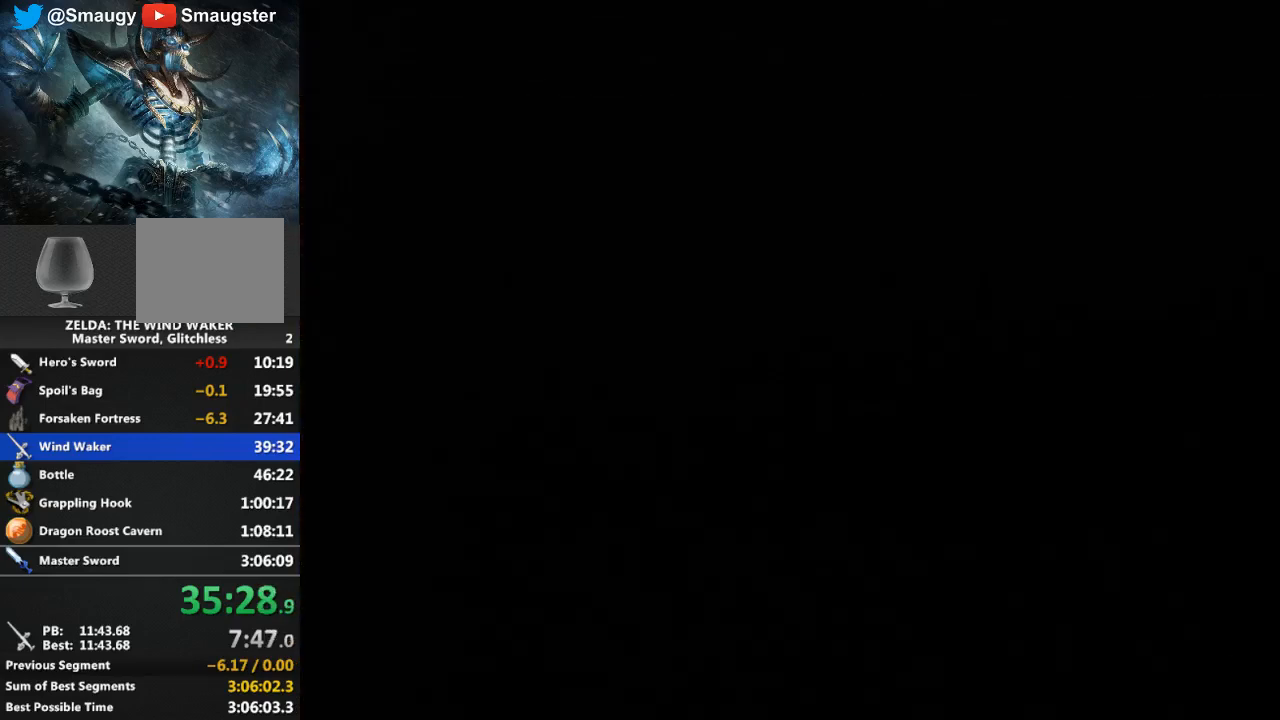
{"buttons": [], "left_stick": "center", "right_stick": "center", "events": []}
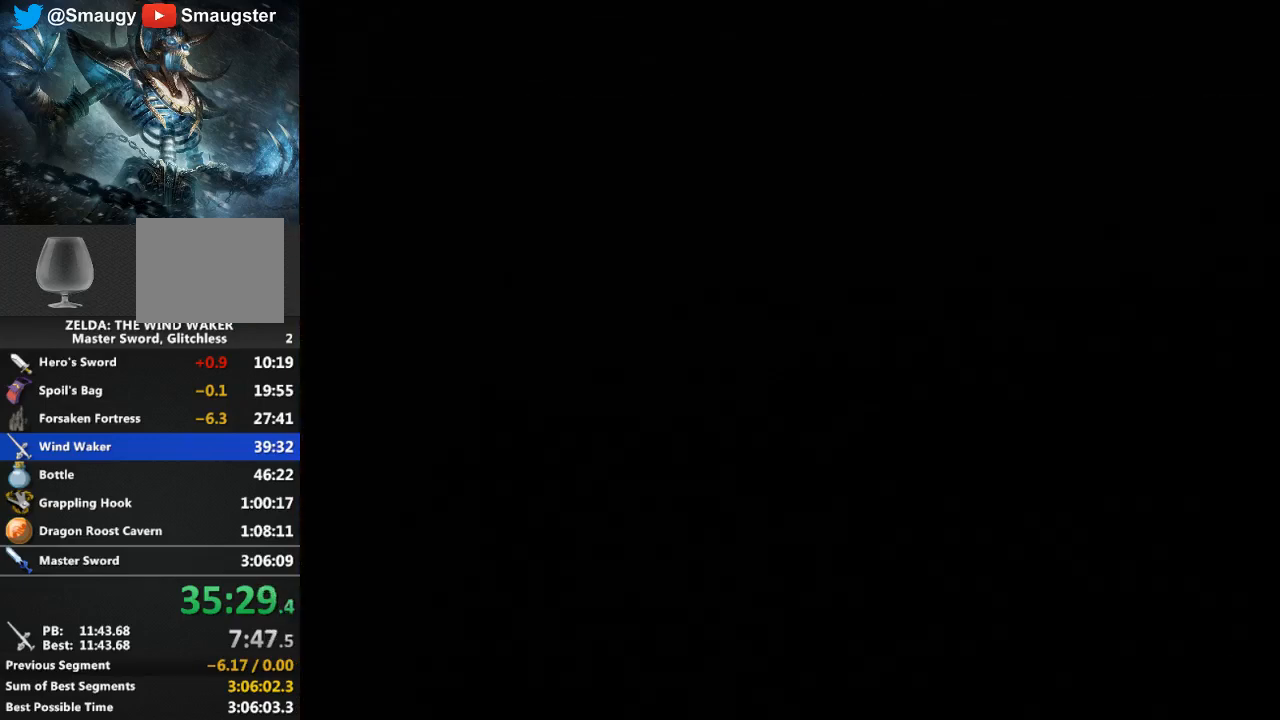
{"buttons": [], "left_stick": "center", "right_stick": "center", "events": []}
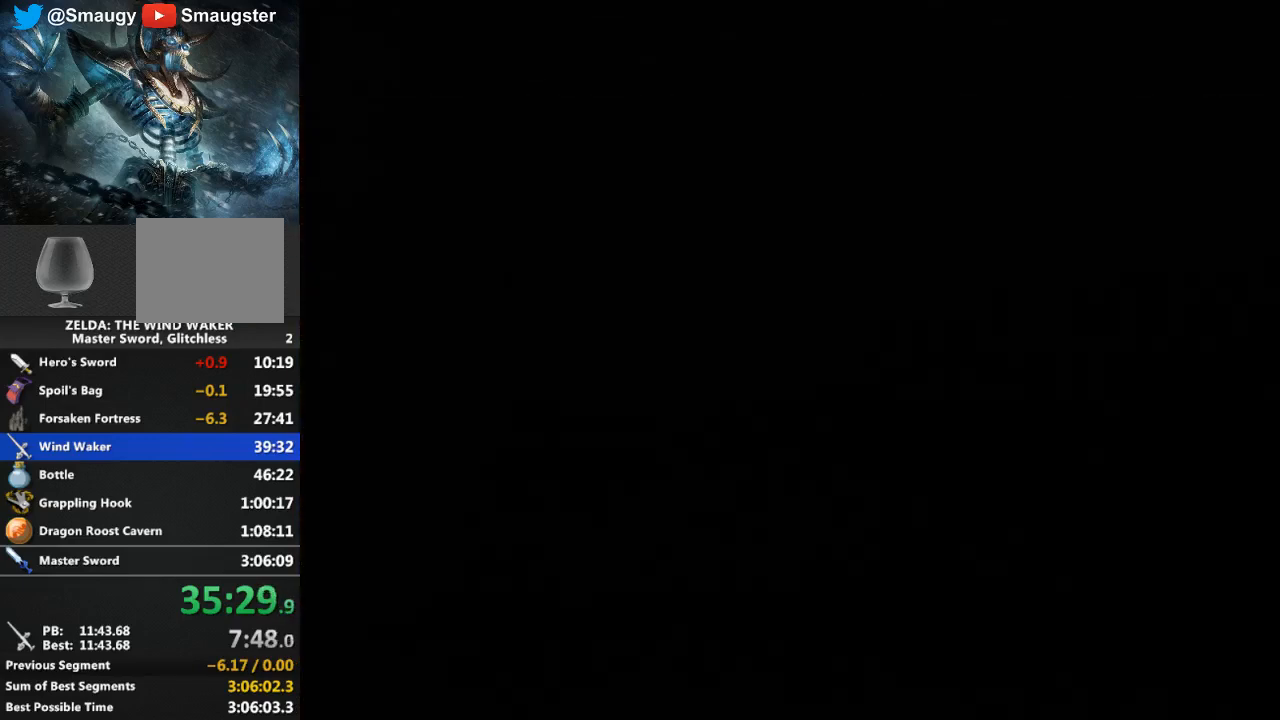
{"buttons": [], "left_stick": "center", "right_stick": "center", "events": []}
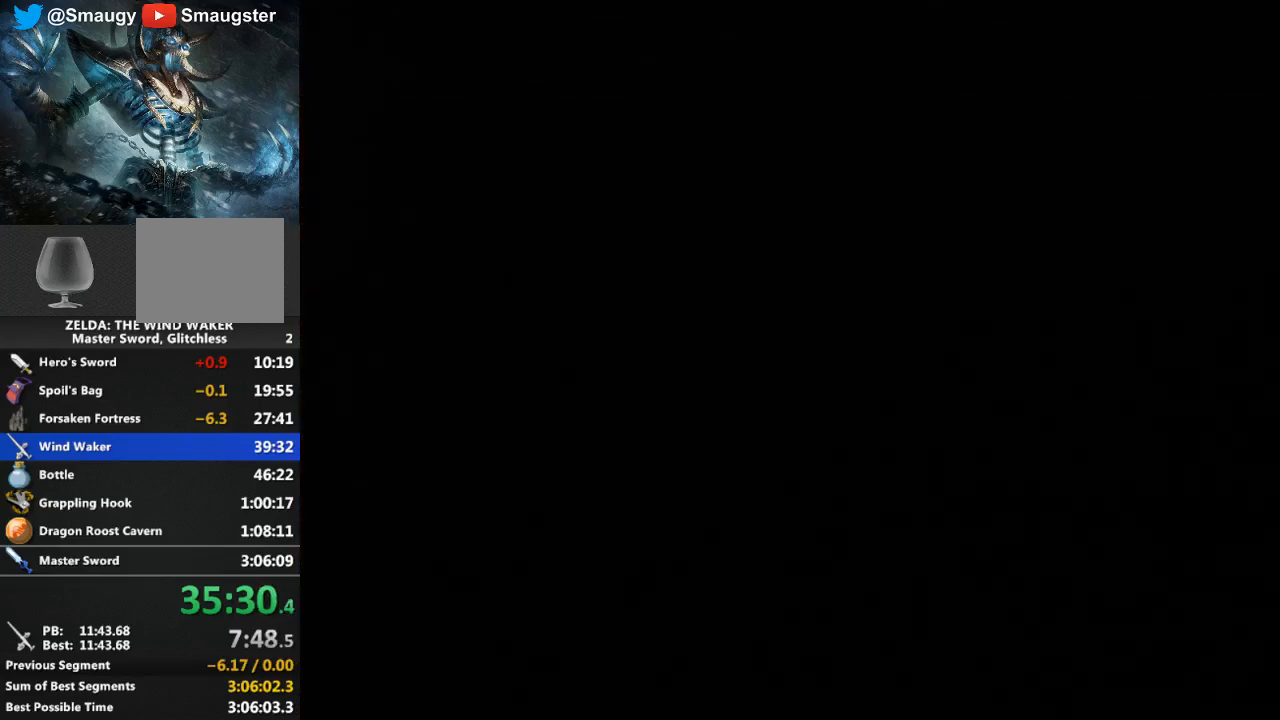
{"buttons": [], "left_stick": "down-right", "right_stick": "center", "events": [[267, "left_stick", "down"], [467, "left_stick", "down-right"]]}
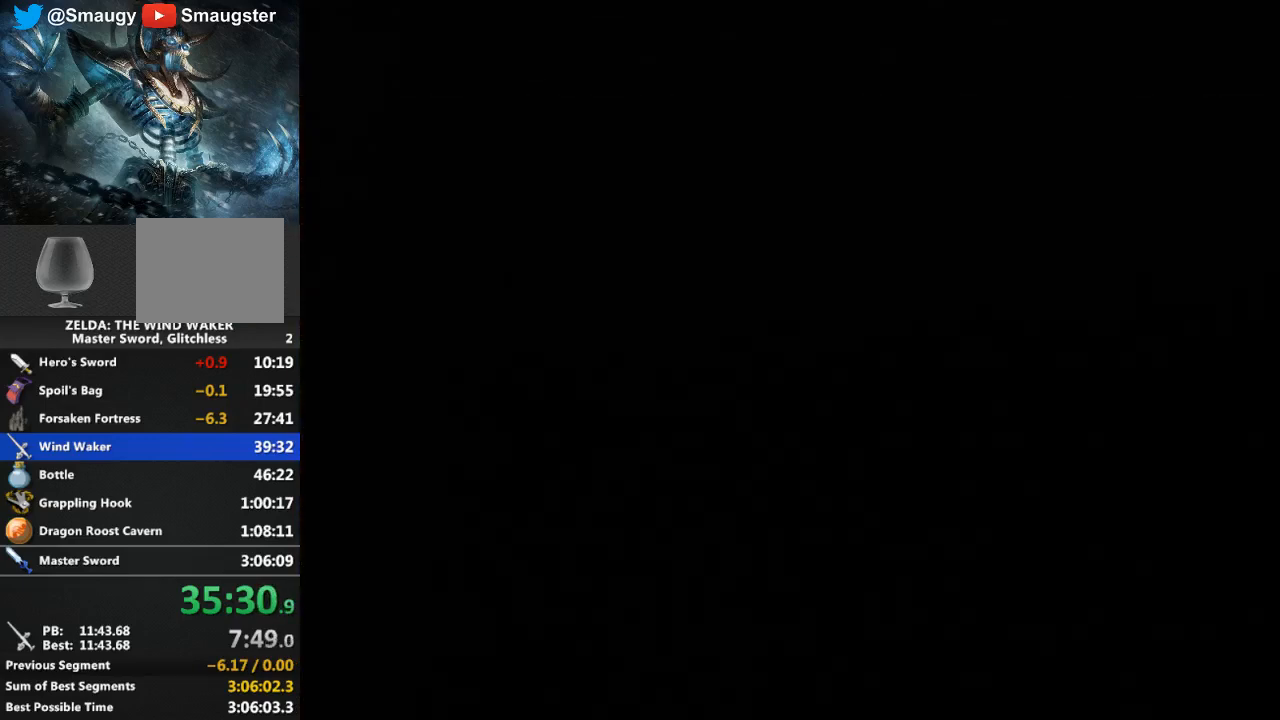
{"buttons": [], "left_stick": "down-right", "right_stick": "center", "events": []}
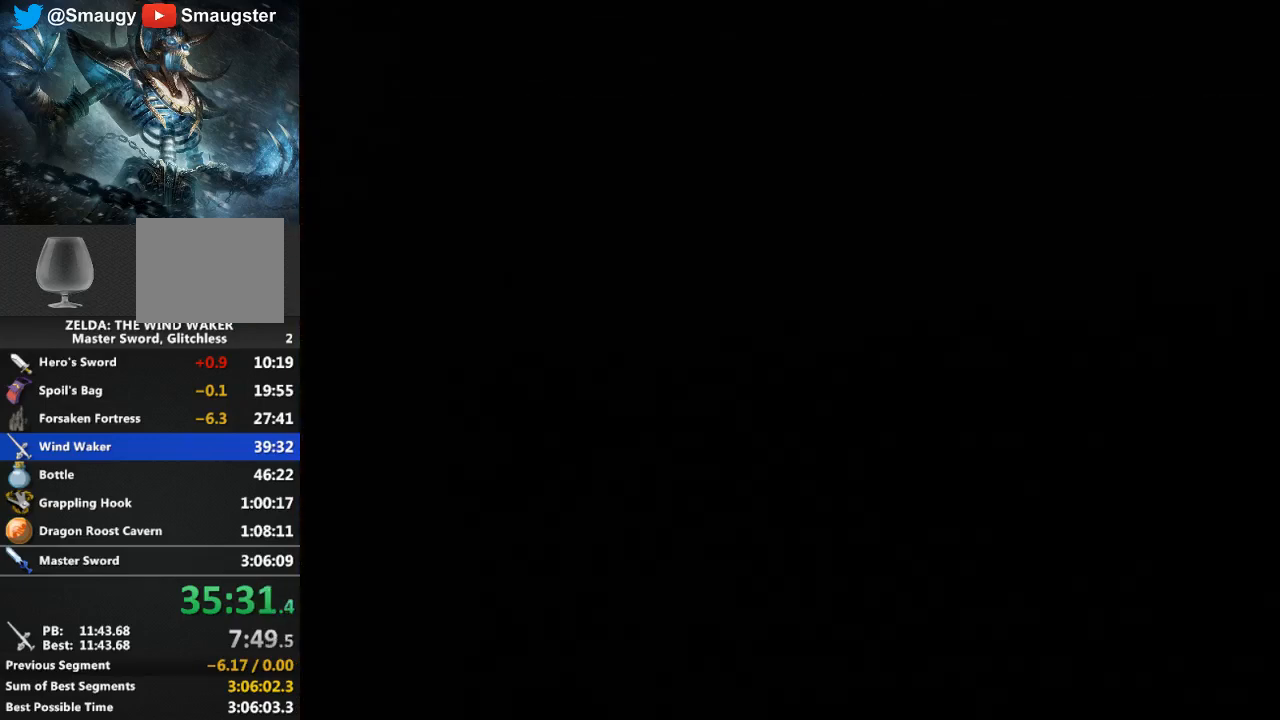
{"buttons": [], "left_stick": "down-right", "right_stick": "center", "events": []}
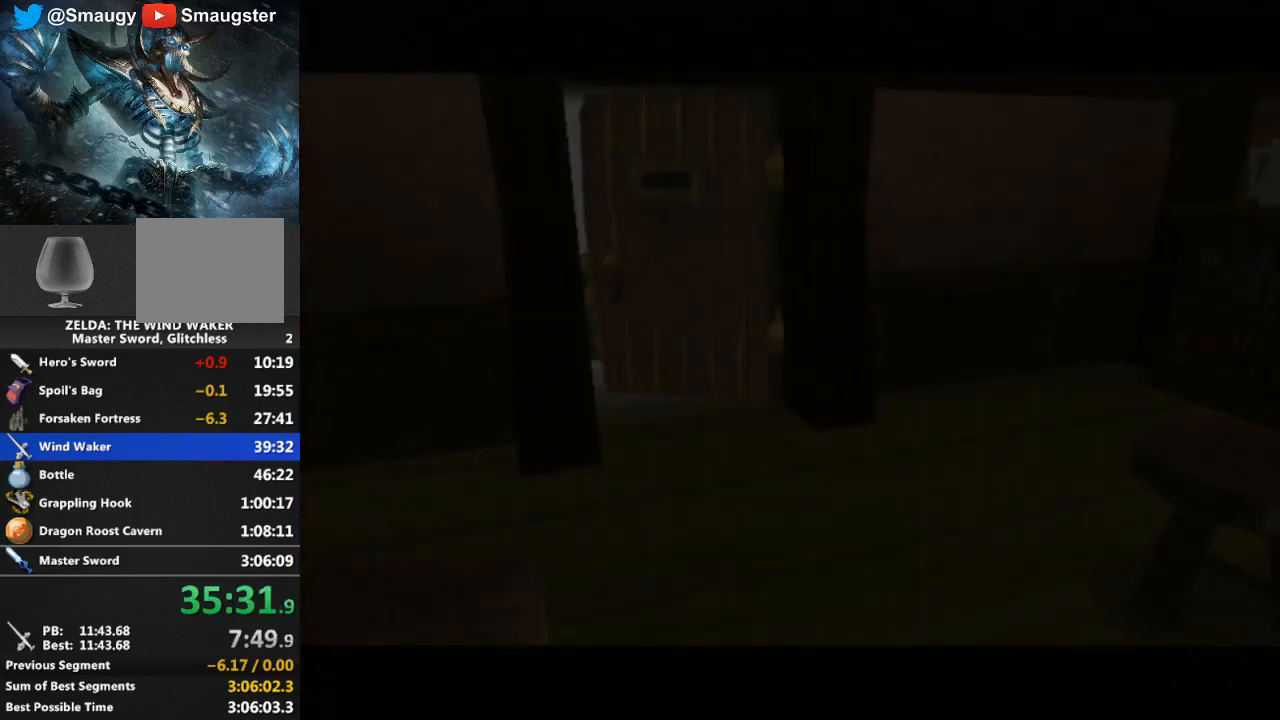
{"buttons": [], "left_stick": "down-right", "right_stick": "center", "events": []}
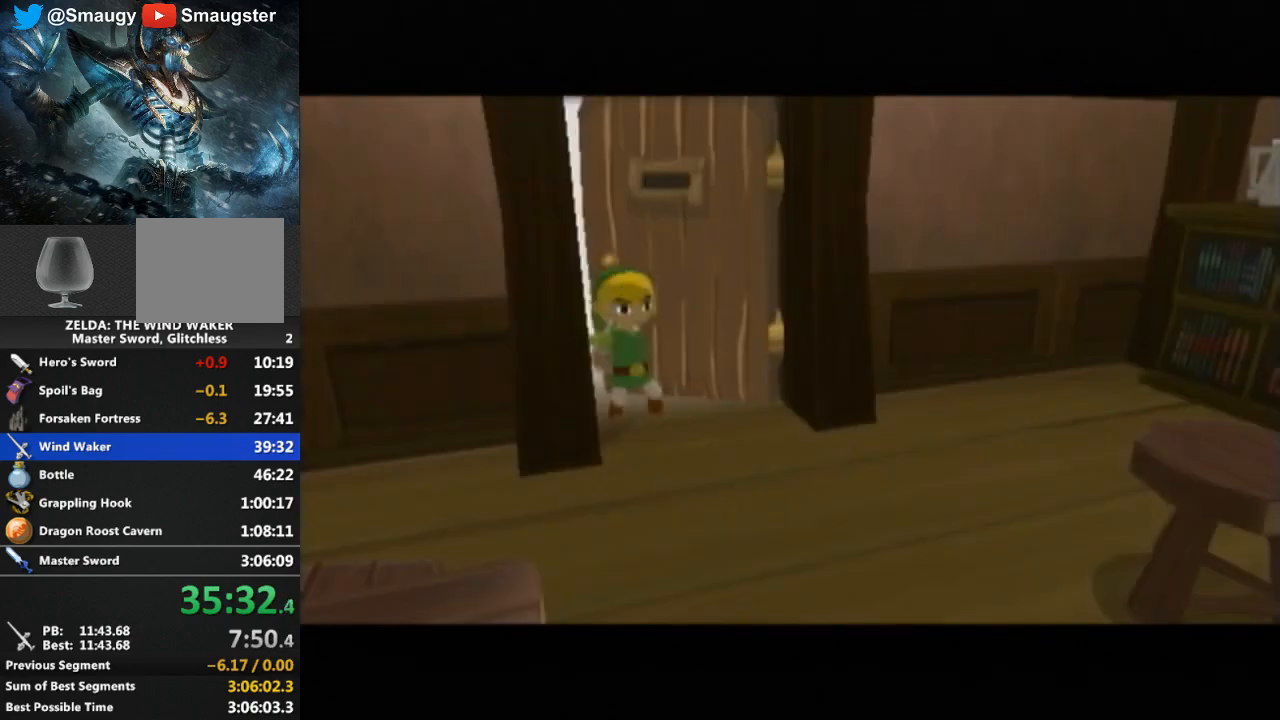
{"buttons": [], "left_stick": "down-right", "right_stick": "center", "events": []}
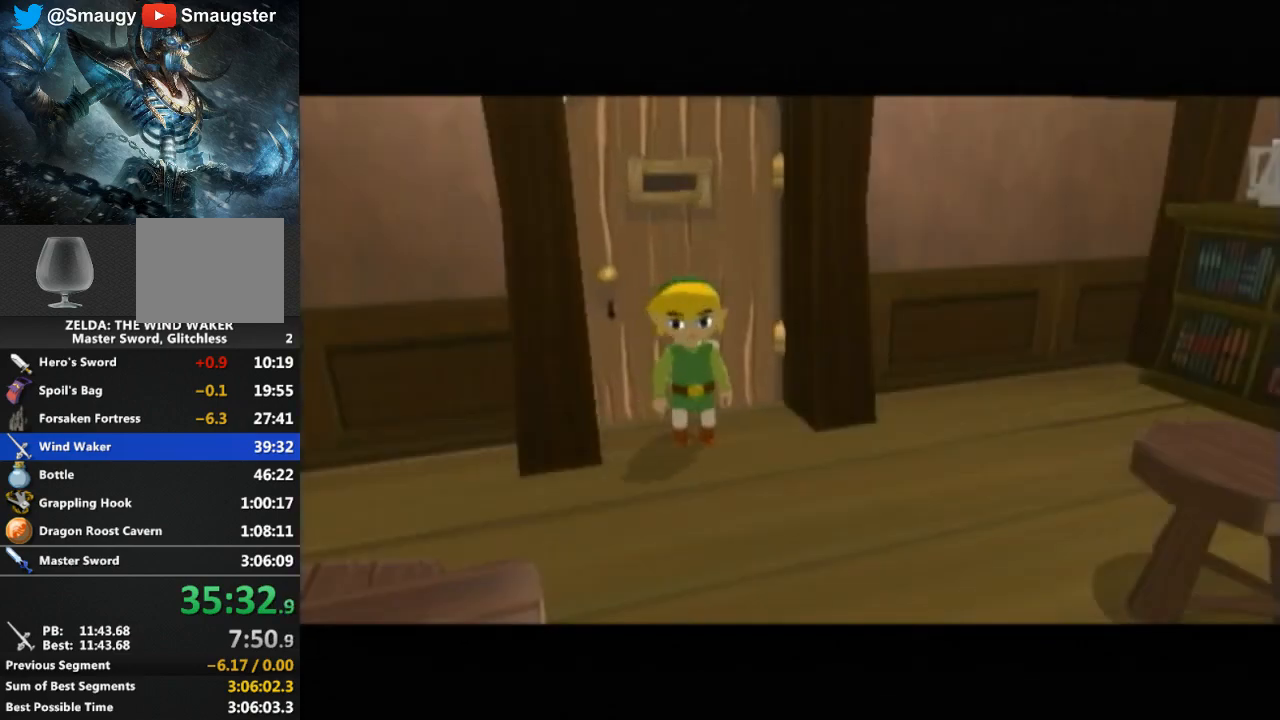
{"buttons": [], "left_stick": "down-right", "right_stick": "center", "events": []}
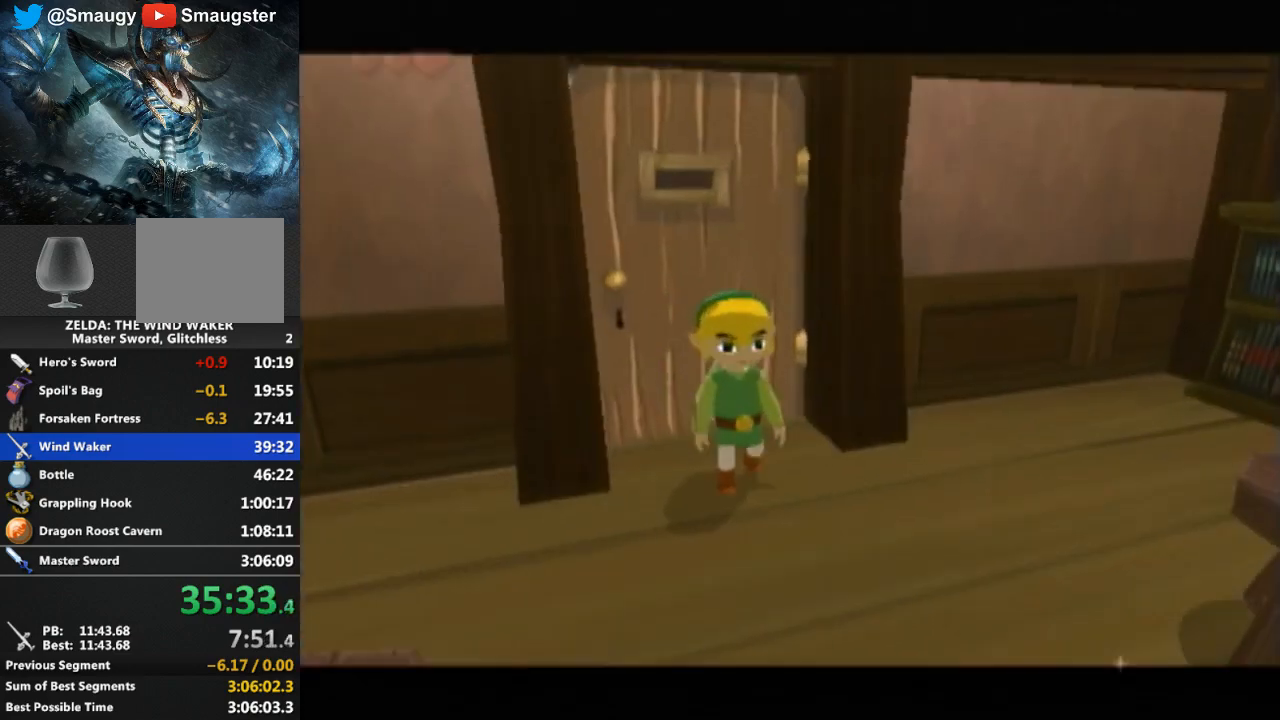
{"buttons": [], "left_stick": "up", "right_stick": "center", "events": [[33, "A", "down"], [100, "A", "up"], [167, "L1", "down"], [233, "left_stick", "center"], [300, "L1", "up"], [400, "left_stick", "up"]]}
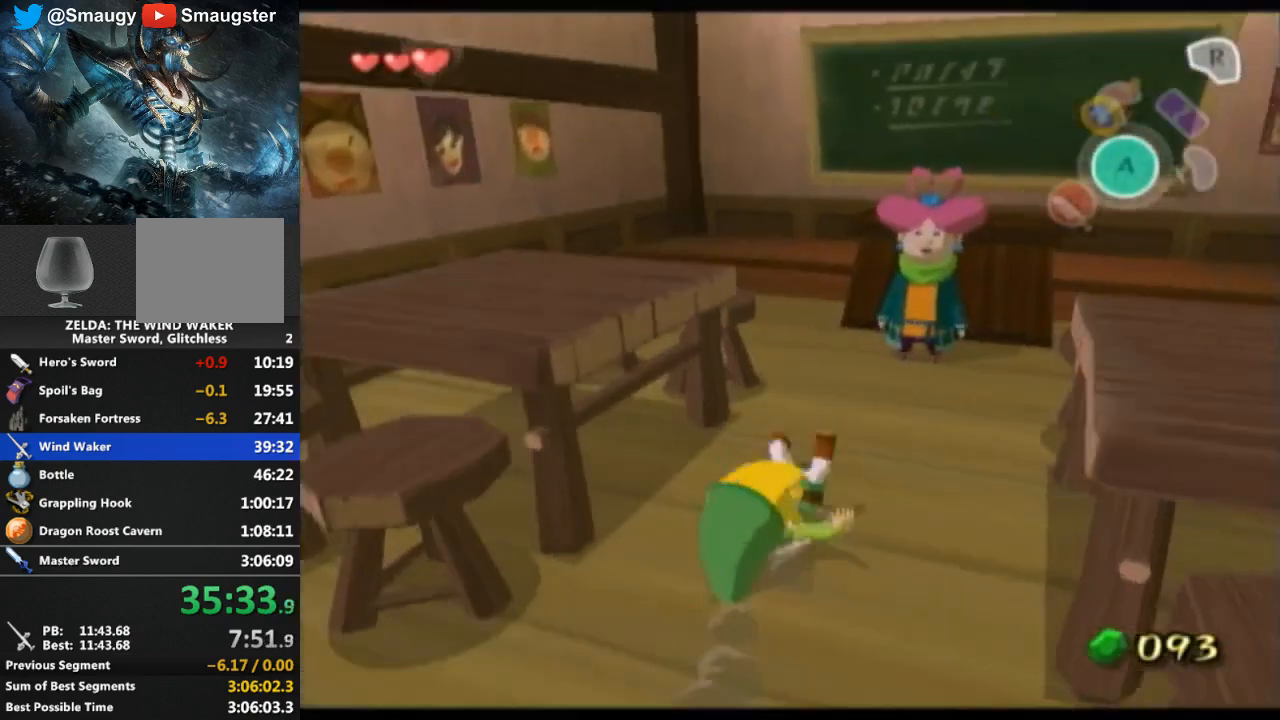
{"buttons": [], "left_stick": "center", "right_stick": "center", "events": [[100, "left_stick", "up-right"], [233, "left_stick", "center"], [267, "A", "down"], [333, "A", "up"]]}
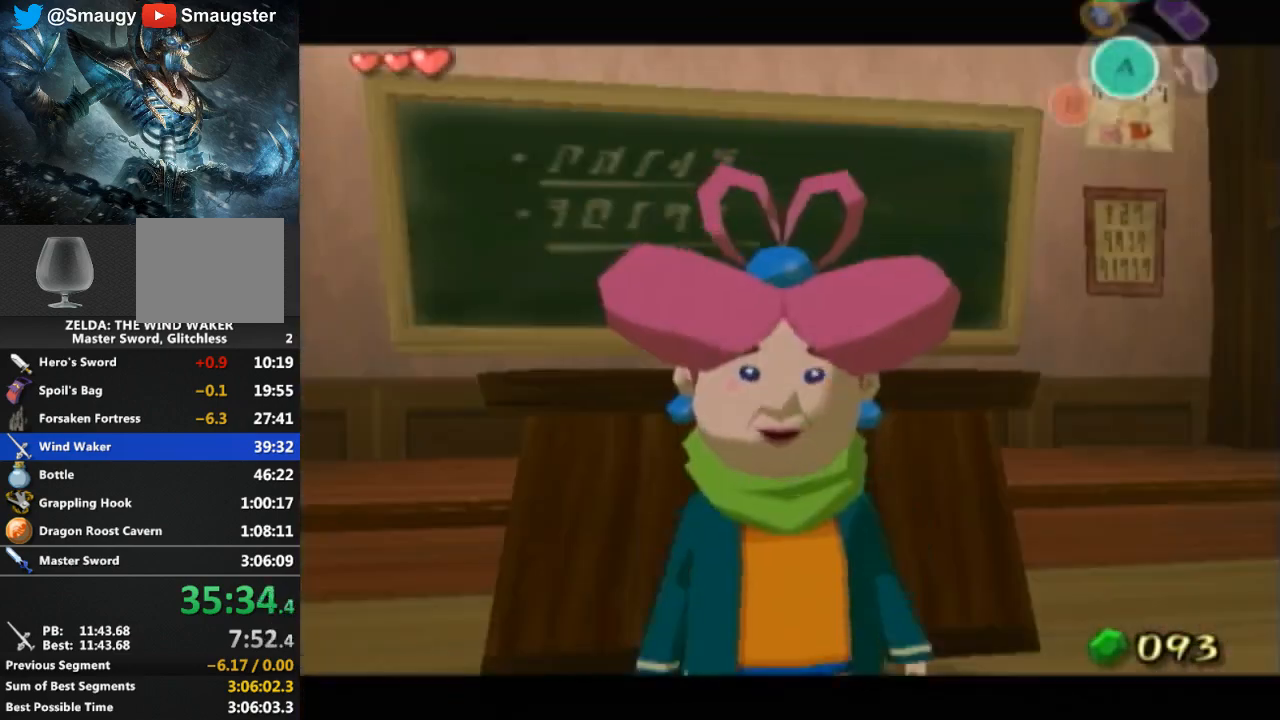
{"buttons": [], "left_stick": "center", "right_stick": "center", "events": [[200, "A", "down"], [267, "A", "up"], [333, "B", "down"], [400, "B", "up"], [433, "B", "down"], [467, "B", "up"]]}
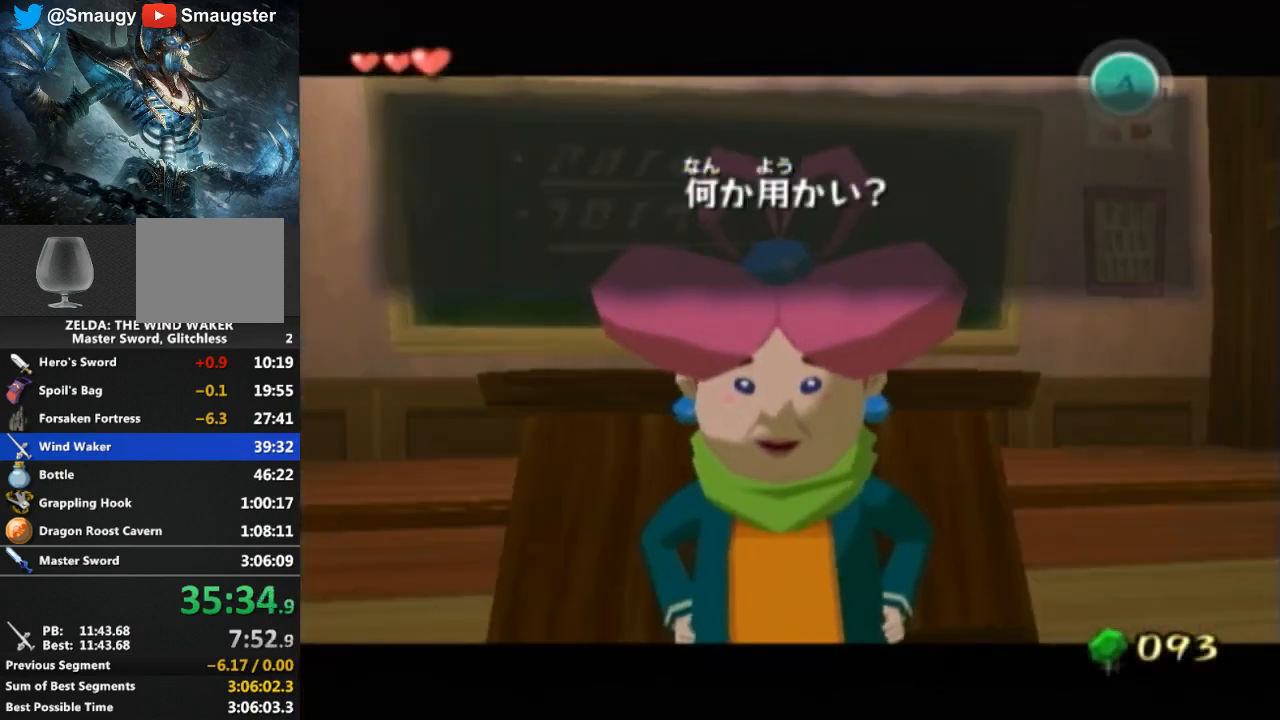
{"buttons": [], "left_stick": "center", "right_stick": "center", "events": [[33, "B", "down"], [67, "A", "down"], [67, "B", "up"], [133, "A", "up"], [133, "B", "down"], [167, "B", "up"], [200, "A", "down"], [233, "A", "up"], [233, "B", "down"], [267, "B", "up"], [300, "A", "down"], [333, "A", "up"], [333, "B", "down"], [400, "A", "down"], [400, "B", "up"], [433, "A", "up"]]}
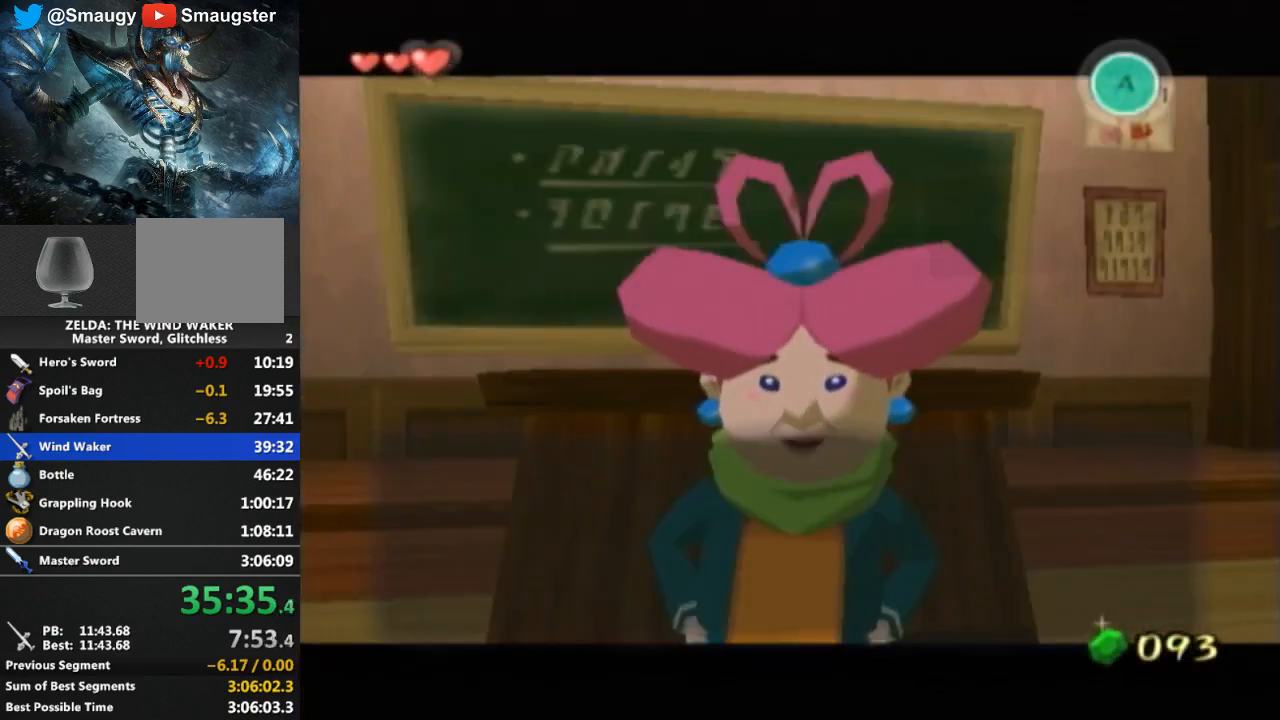
{"buttons": [], "left_stick": "center", "right_stick": "center", "events": [[33, "B", "down"], [67, "A", "down"], [67, "B", "up"], [100, "A", "up"], [133, "B", "down"], [200, "A", "down"], [200, "B", "up"], [233, "A", "up"], [267, "B", "down"], [300, "A", "down"], [300, "B", "up"], [333, "A", "up"], [367, "B", "down"], [400, "A", "down"], [400, "B", "up"], [433, "A", "up"], [433, "B", "down"], [500, "B", "up"]]}
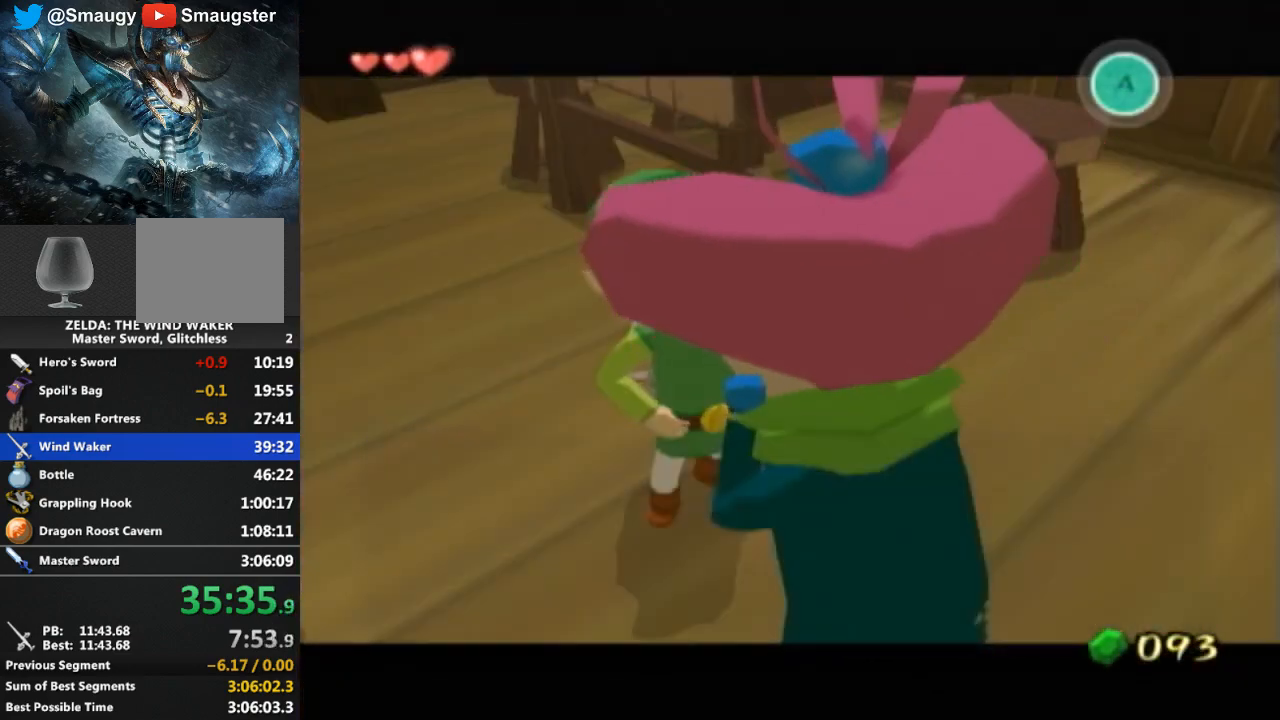
{"buttons": [], "left_stick": "center", "right_stick": "center", "events": [[33, "B", "down"], [67, "A", "down"], [100, "A", "up"], [100, "B", "up"], [167, "B", "down"], [200, "A", "down"], [233, "A", "up"], [267, "B", "up"]]}
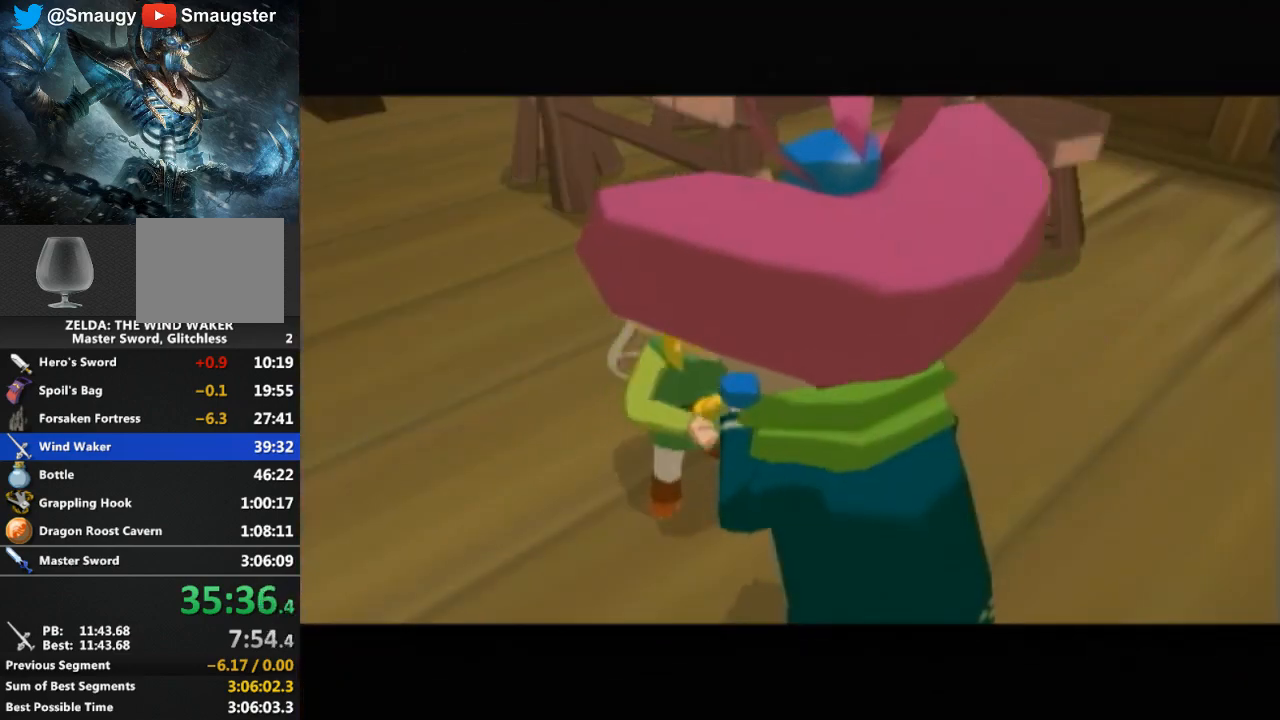
{"buttons": [], "left_stick": "center", "right_stick": "center", "events": [[233, "B", "down"], [300, "B", "up"], [433, "B", "down"], [467, "B", "up"]]}